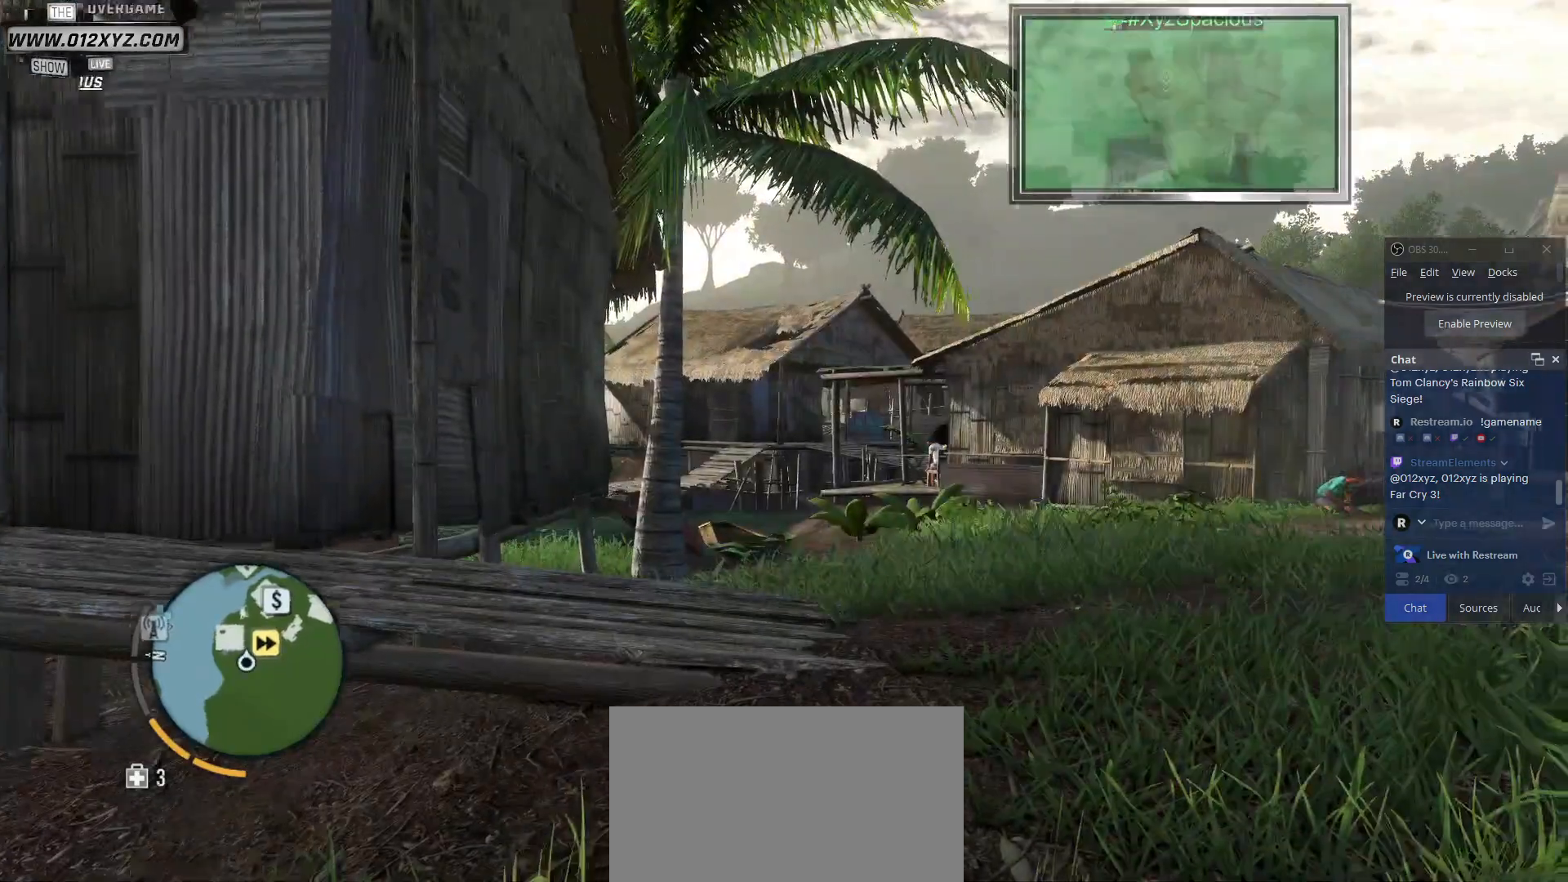
Gameplay with keyboard and mouse; each line is a JSON object with the keys and mouse buttons held at the frame after it. "events" lists presses ("down") and releases ("up") of "1", "2", "3", "4", "5", "a", "alt", "b", "c", "ctrl", "d", "e", "f", "g", "q", "r", "s", "shift", "space", "t", "tab", "v", "w", "x", "z", "mouse_left", "mouse_wheel", "mouse_right", "mouse_mb4" and "mouse_mb5" between this image and that frame as [ms after this image, input, new state], when the widget could be followed in between. "mouse_left", "mouse_wheel", "mouse_right", "mouse_mb4", "mouse_mb5" = the "left", "wheel", "right", "mb4", "mb5" buttons of the "mouse" list. No other keys are recorded. "wheel" means that the mouse wheel is clicked or scrolled. Not read: mouse_move.
{"keys": ["w"], "mouse": [], "events": [[267, "mouse_right", "down"], [333, "w", "down"], [433, "mouse_right", "up"]]}
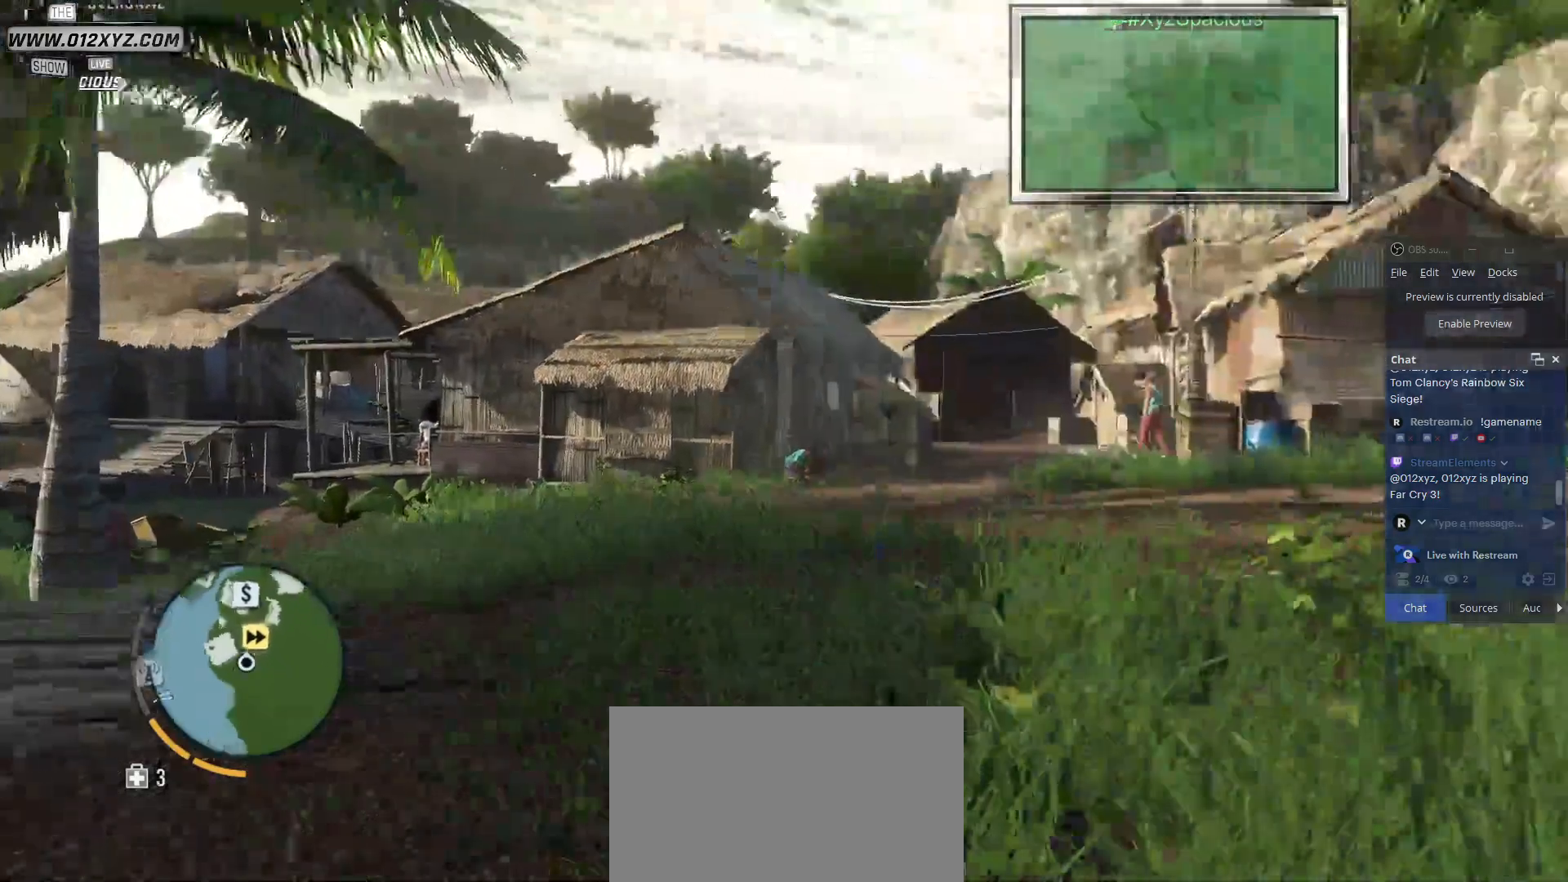
{"keys": ["w"], "mouse": [], "events": []}
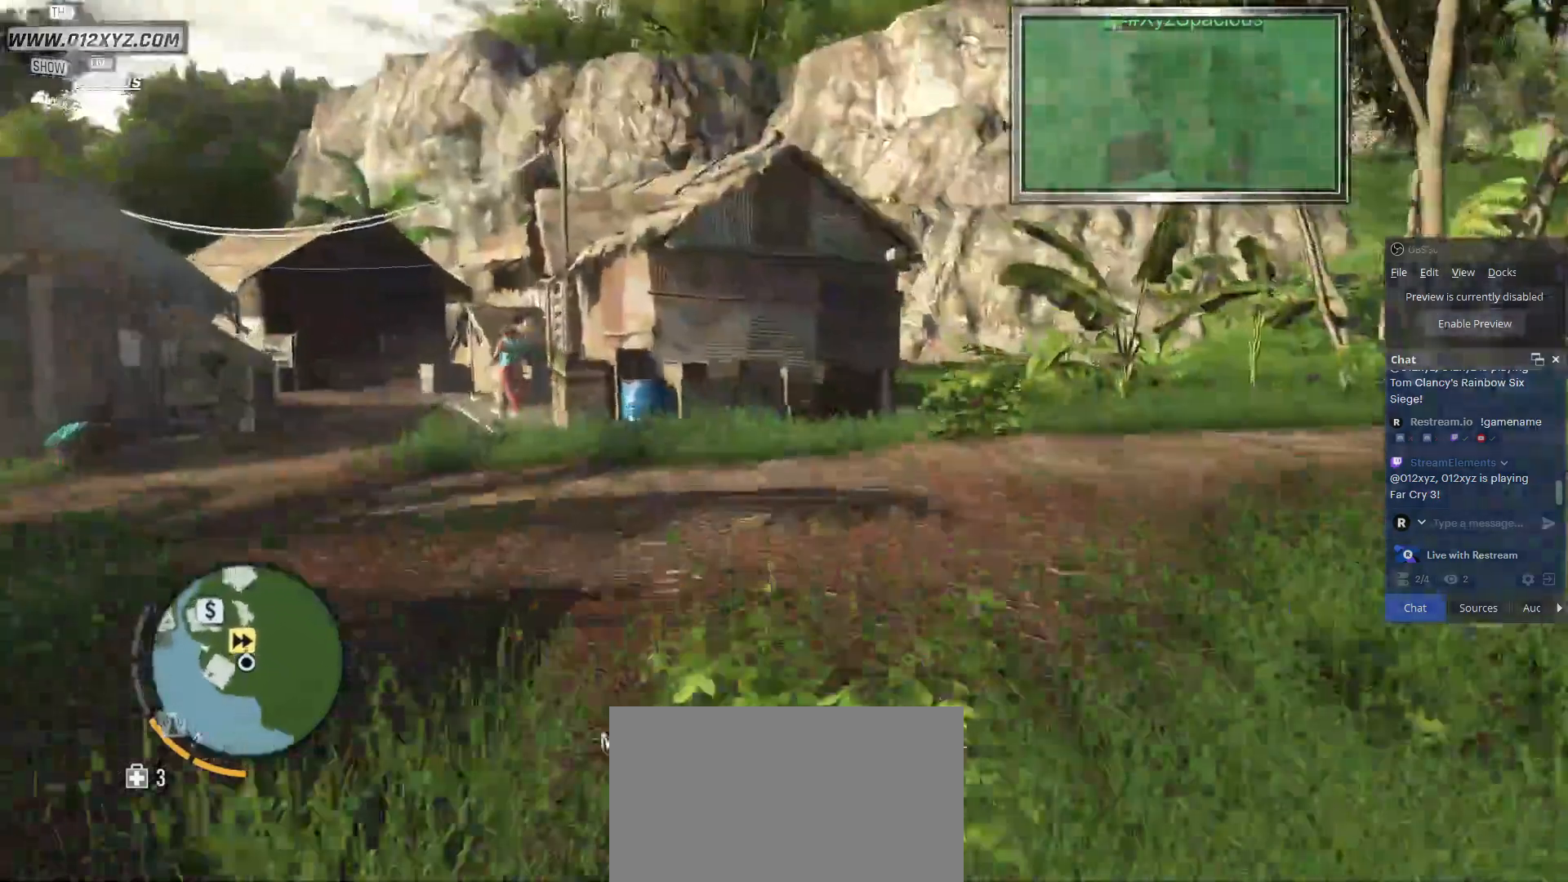
{"keys": ["w"], "mouse": [], "events": []}
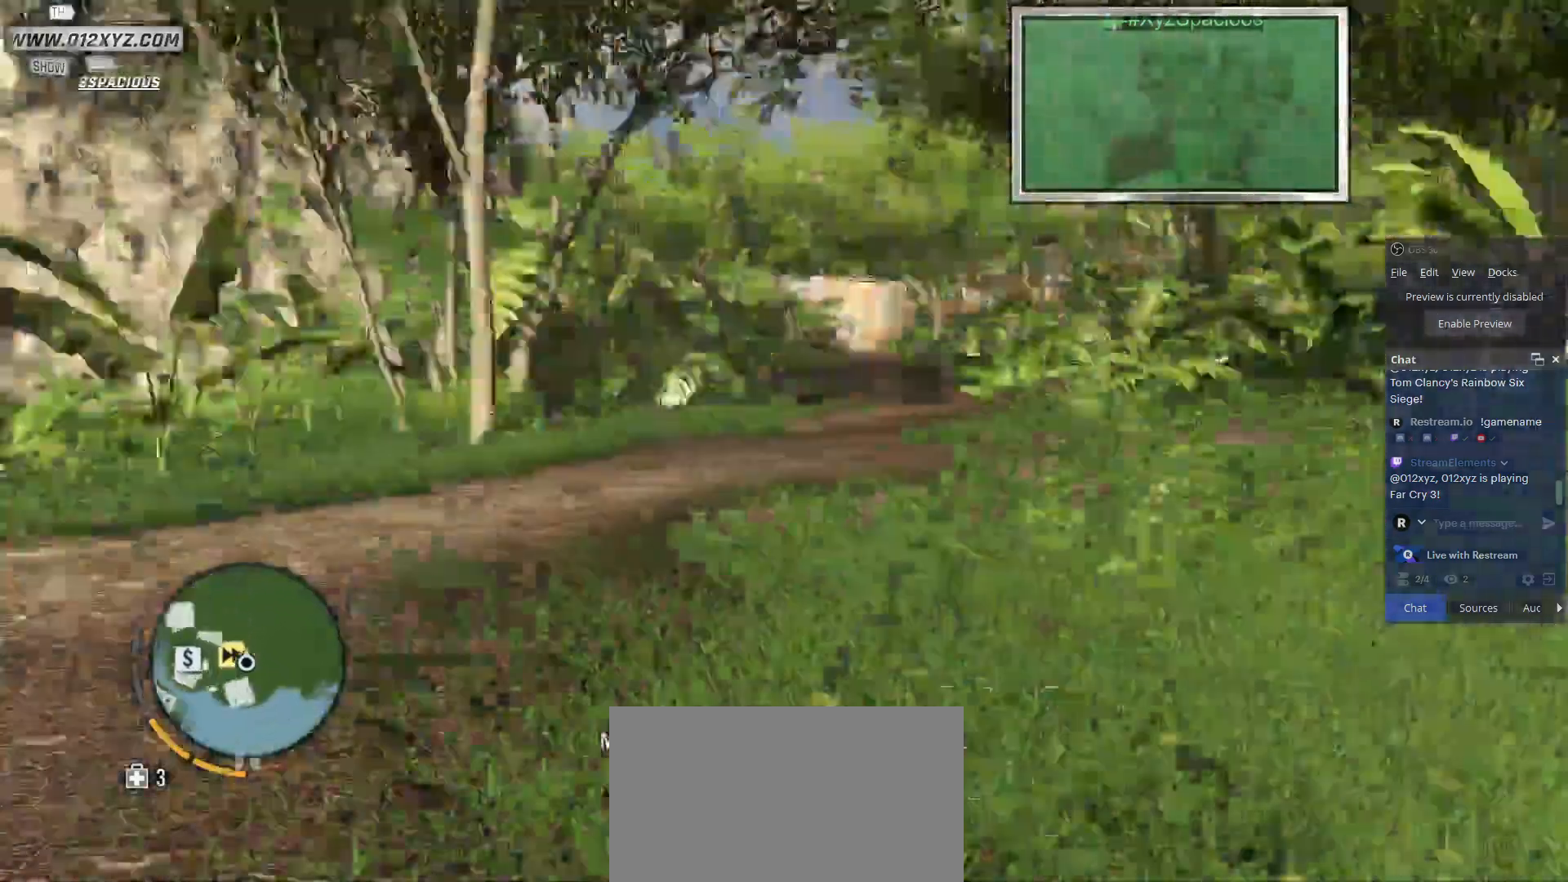
{"keys": ["w"], "mouse": [], "events": []}
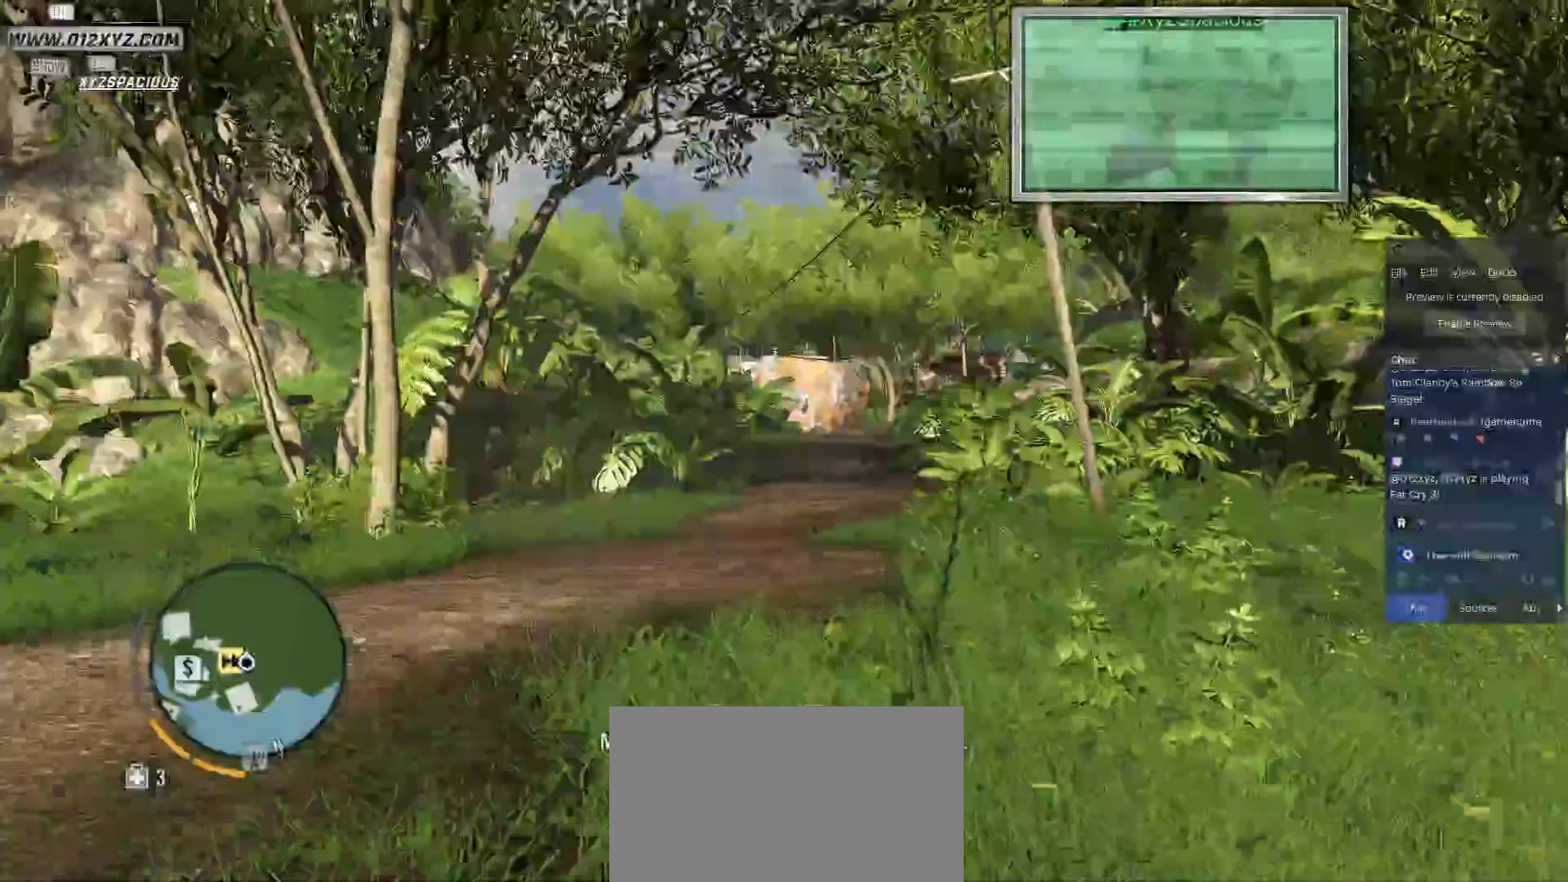
{"keys": ["w"], "mouse": [], "events": []}
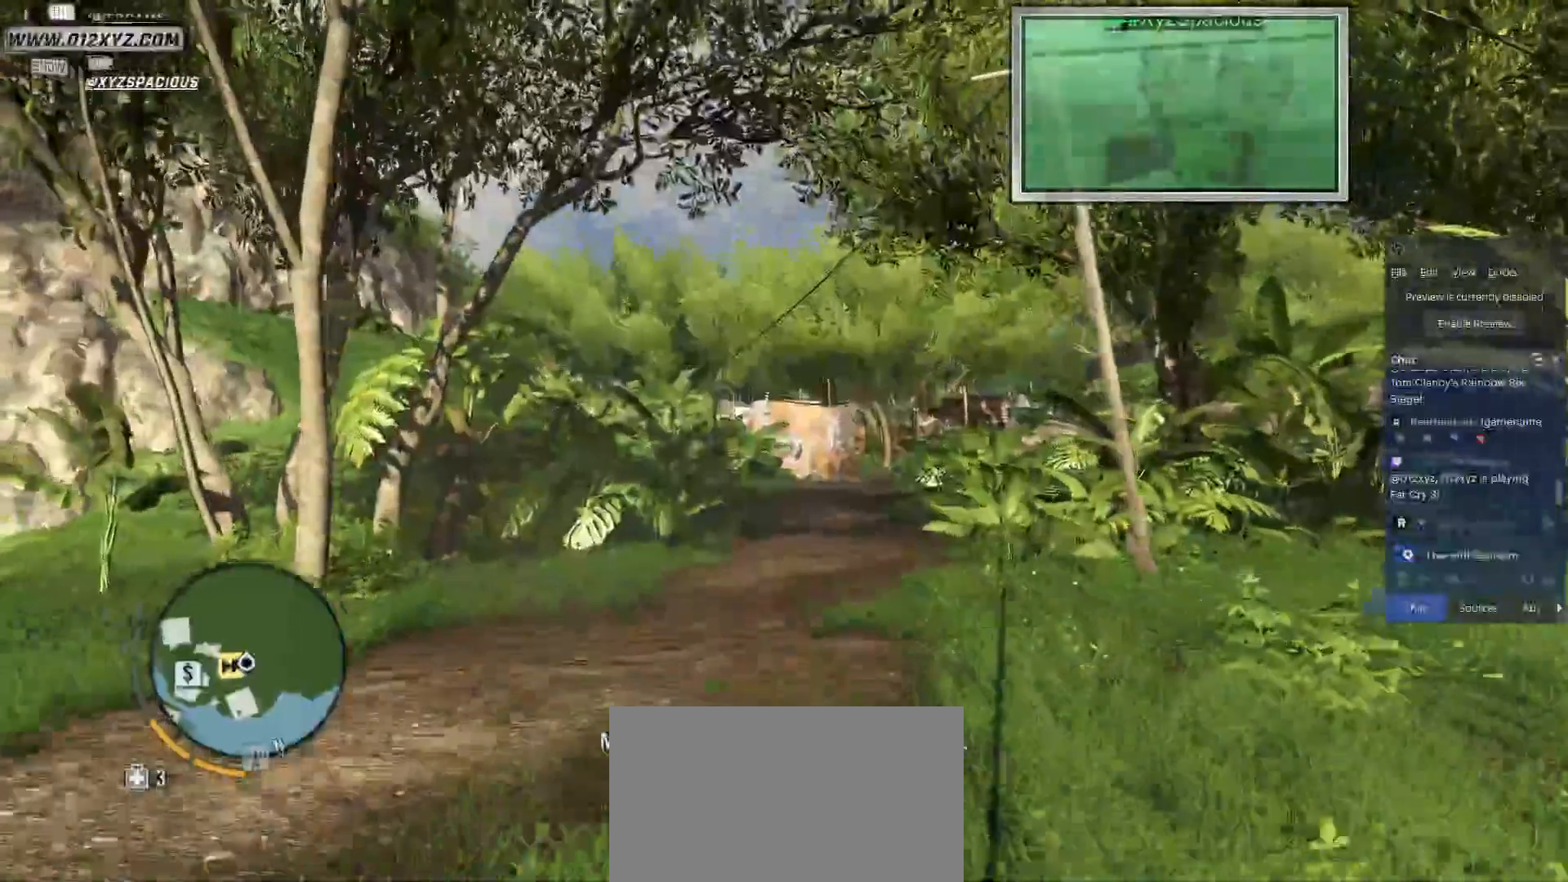
{"keys": [], "mouse": [], "events": [[167, "w", "up"]]}
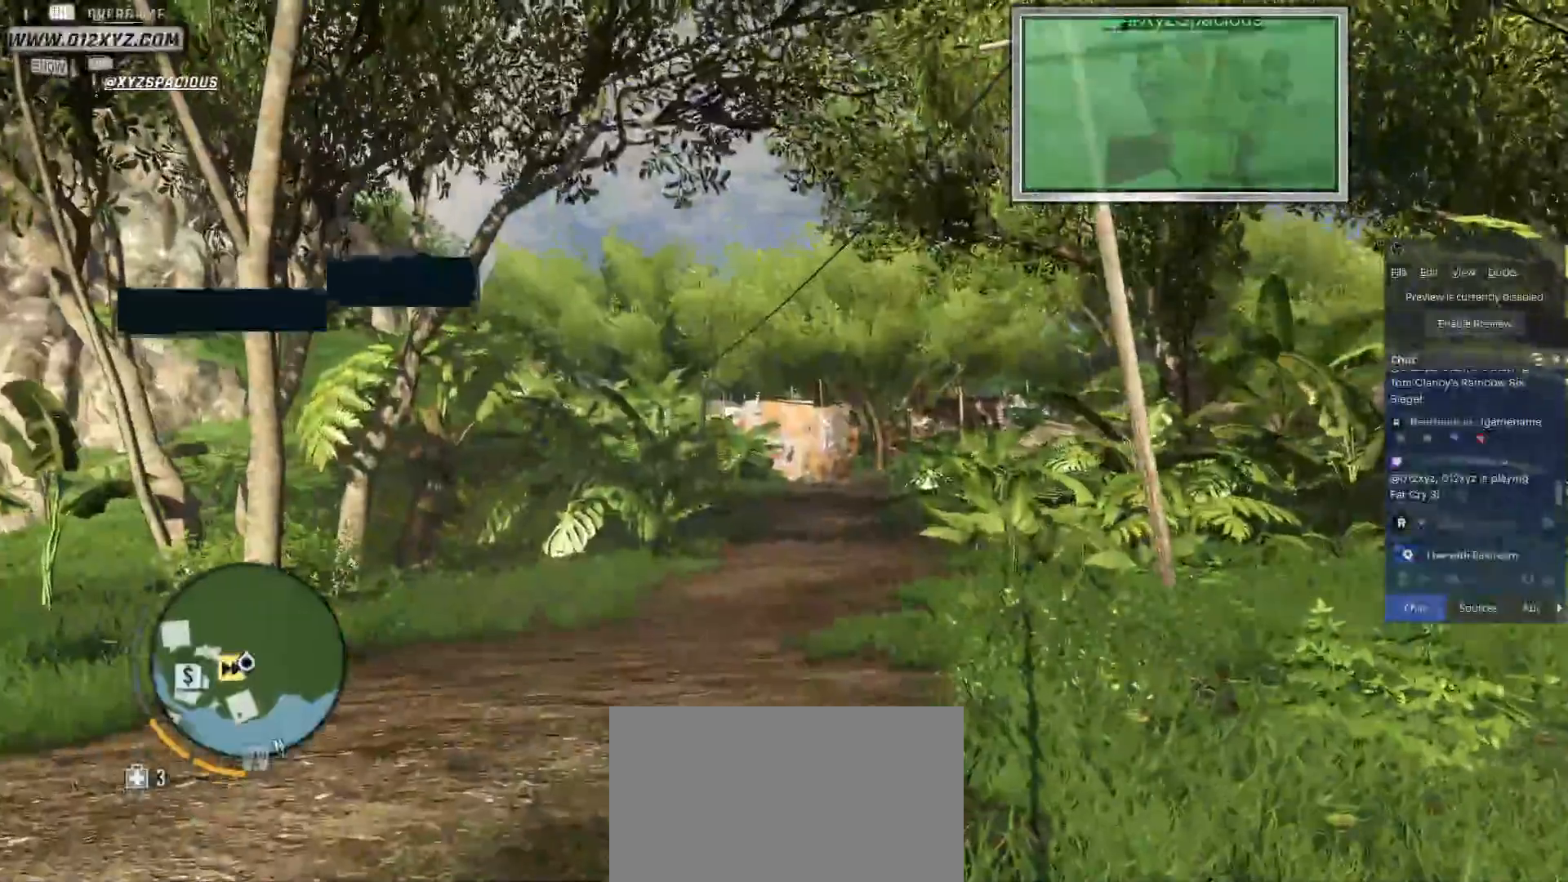
{"keys": [], "mouse": [], "events": []}
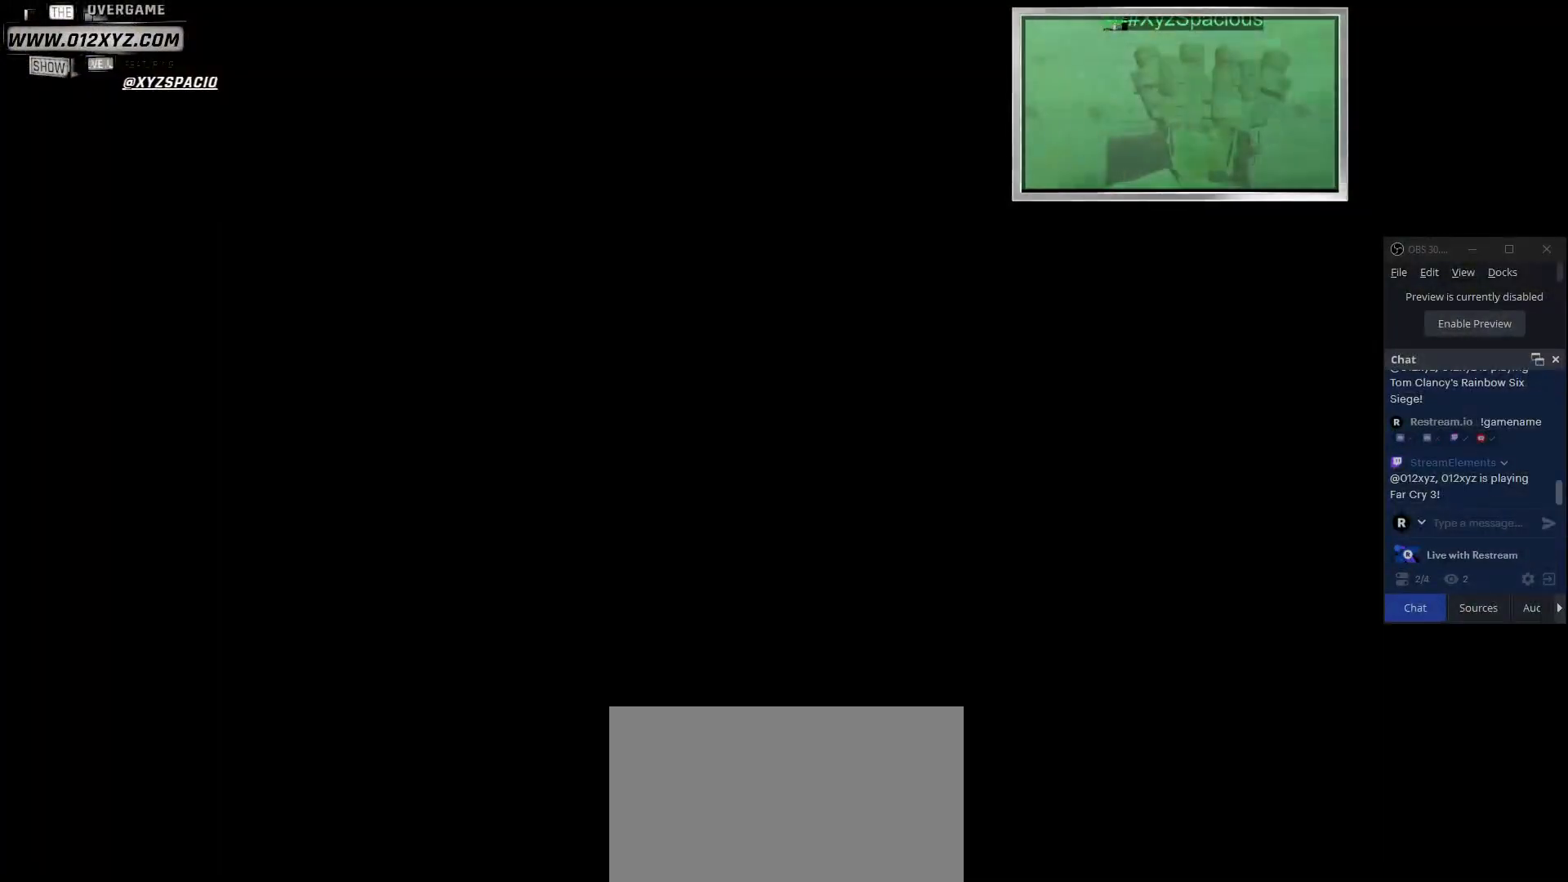
{"keys": [], "mouse": [], "events": []}
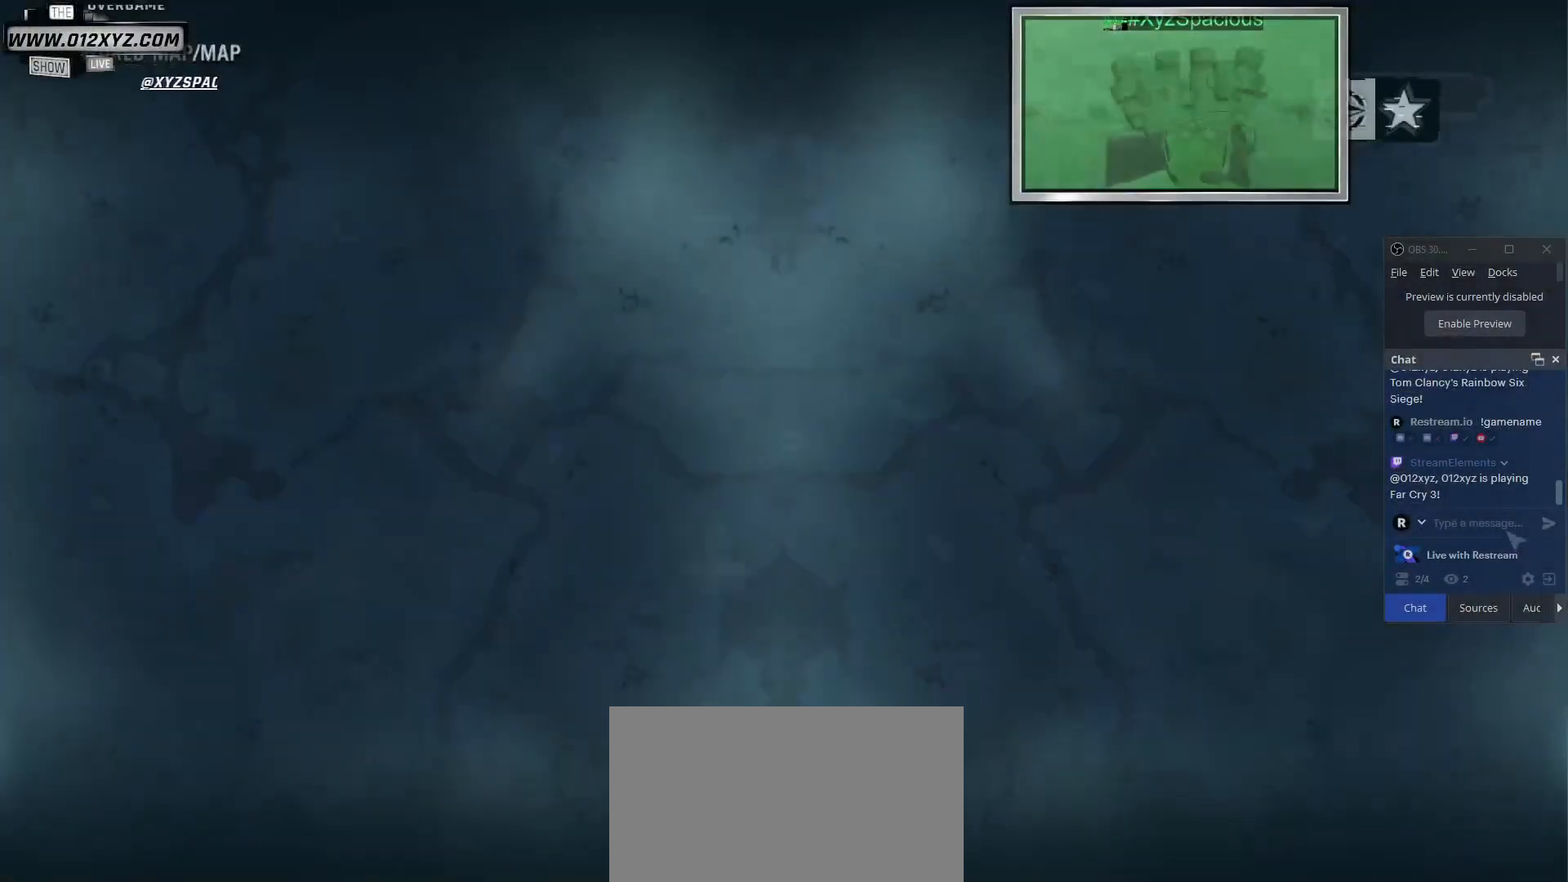
{"keys": [], "mouse": [], "events": []}
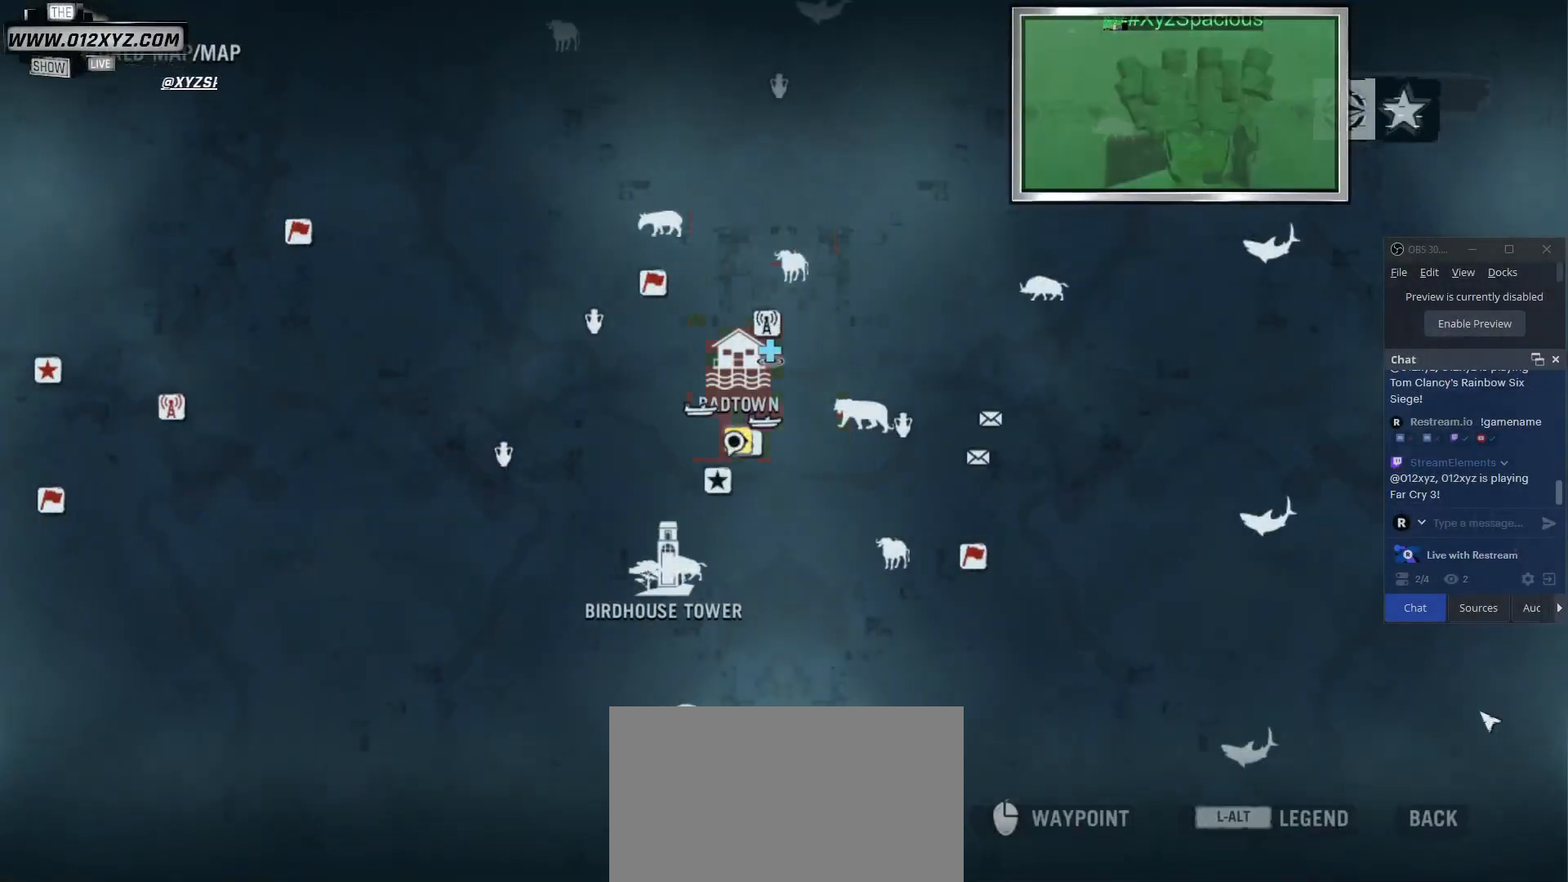
{"keys": [], "mouse": [], "events": []}
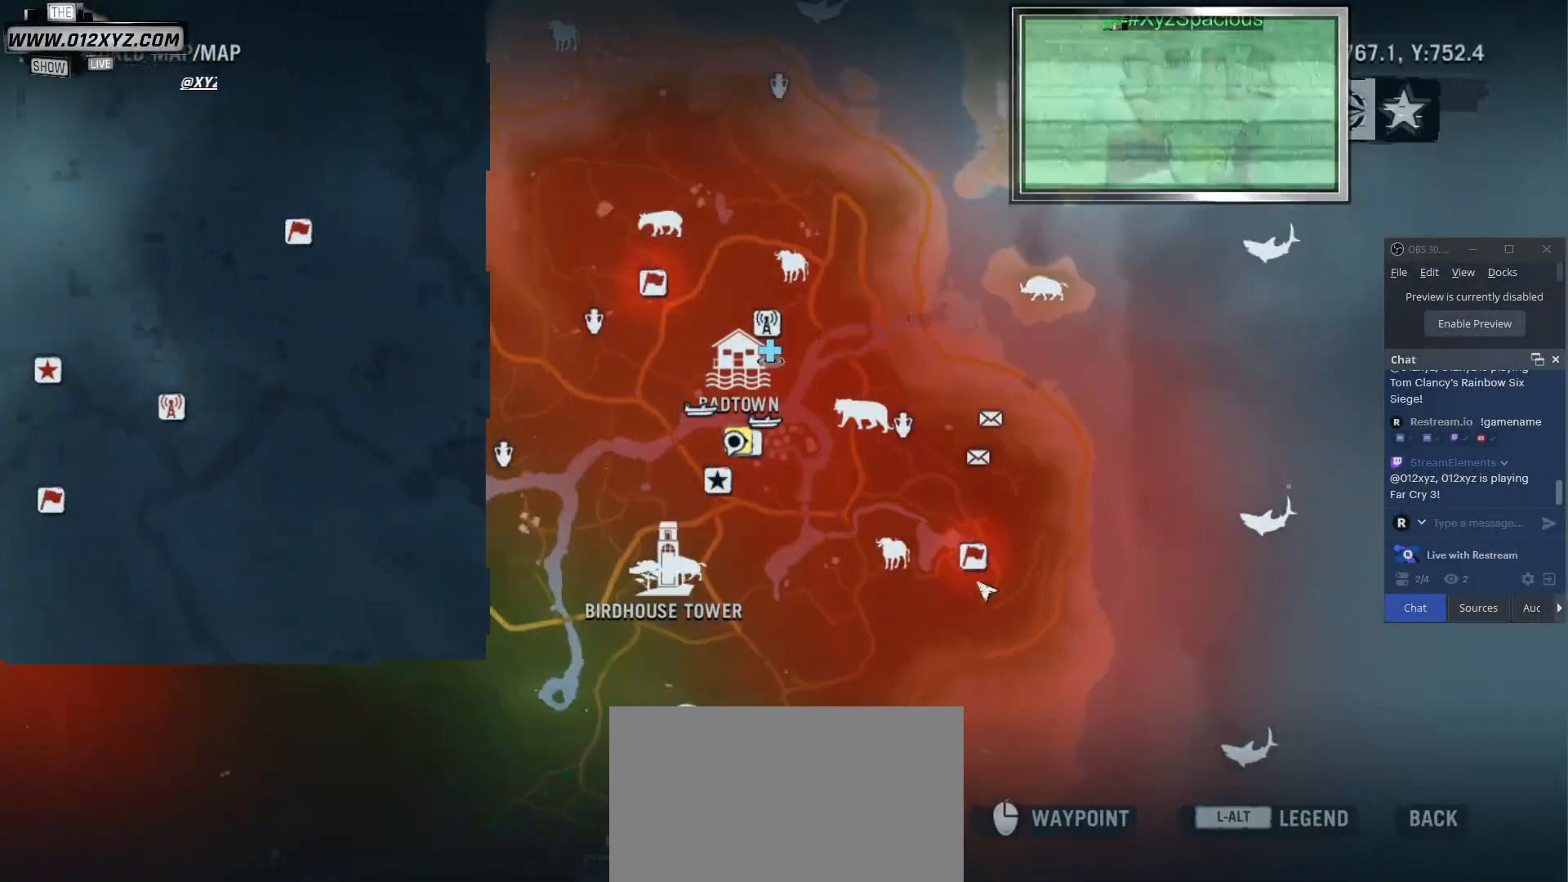
{"keys": [], "mouse": ["wheel"], "events": [[33, "mouse_wheel", "down"], [233, "mouse_wheel", "up"], [367, "mouse_wheel", "down"]]}
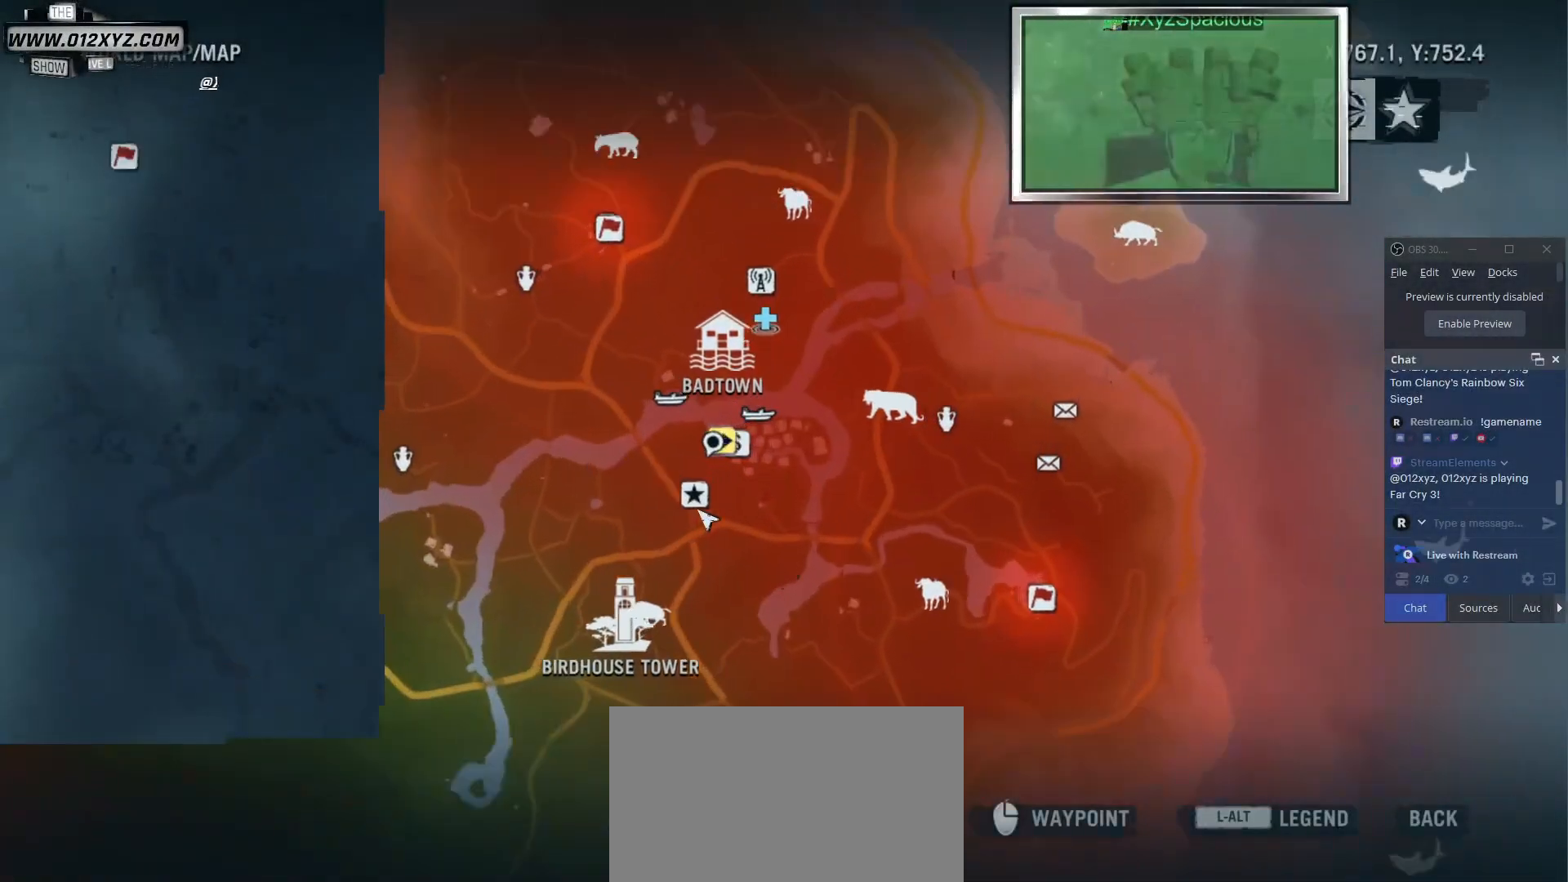
{"keys": [], "mouse": ["wheel"], "events": [[67, "mouse_wheel", "up"], [133, "mouse_wheel", "down"], [400, "mouse_wheel", "up"], [467, "mouse_wheel", "down"]]}
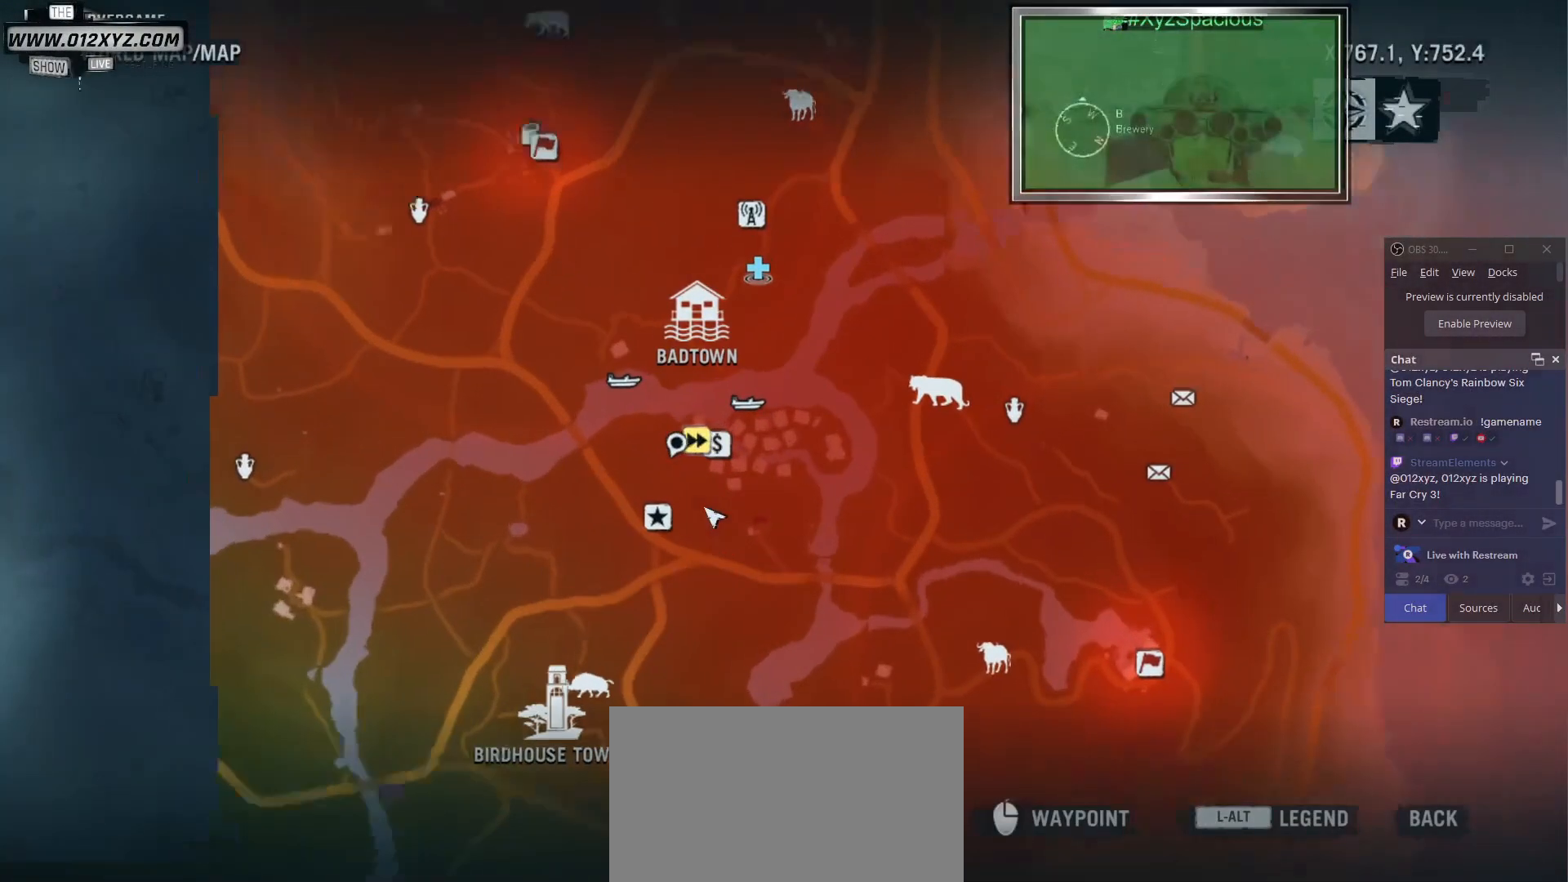
{"keys": [], "mouse": [], "events": [[233, "mouse_wheel", "up"], [267, "mouse_wheel", "down"], [467, "mouse_wheel", "up"]]}
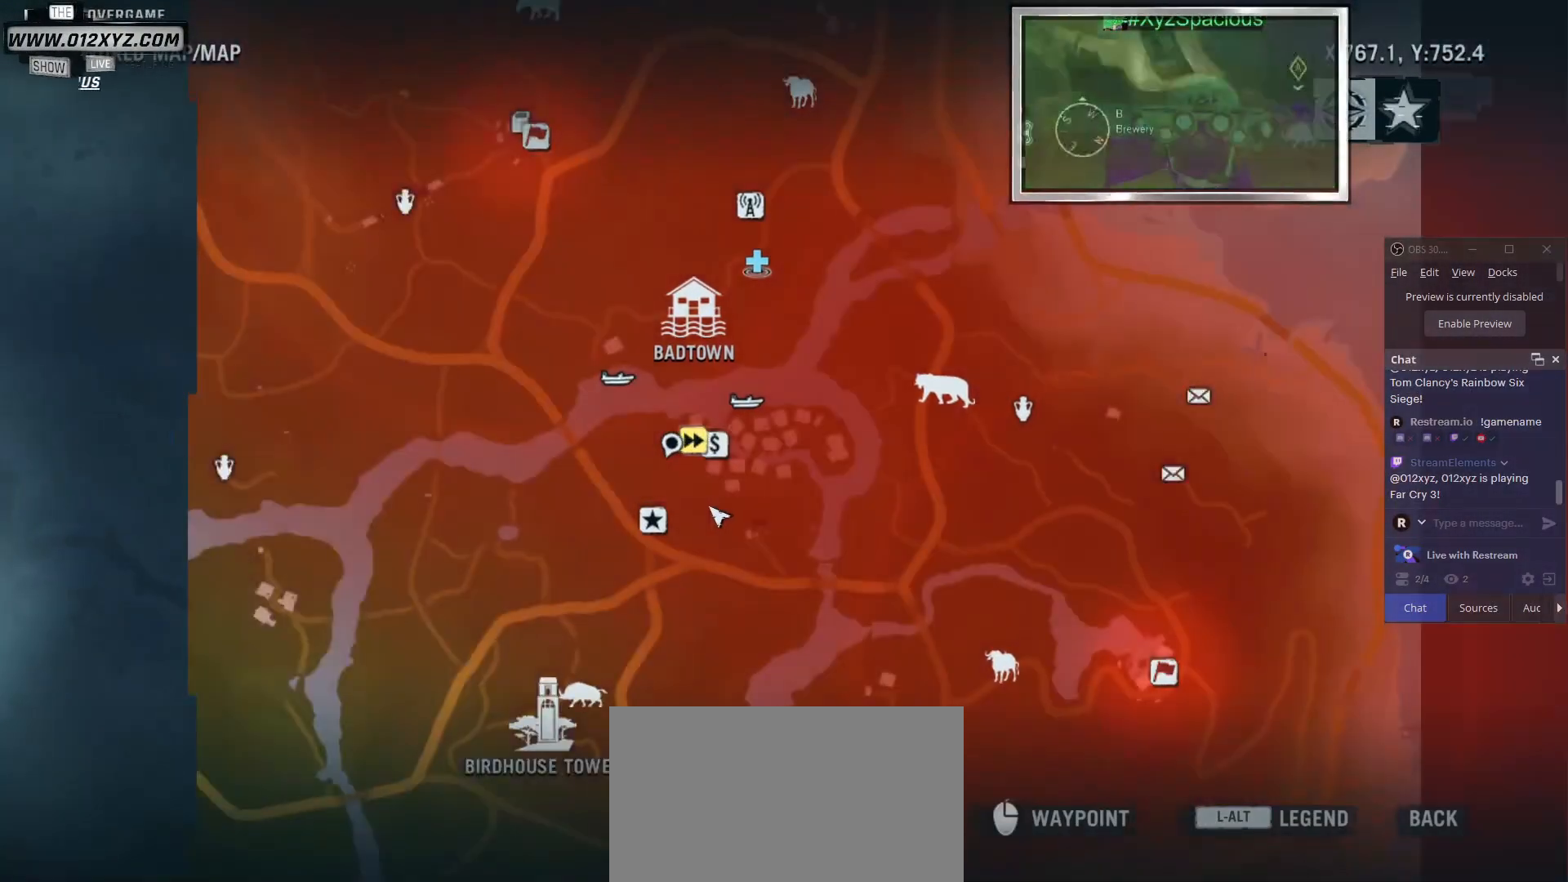
{"keys": [], "mouse": [], "events": [[100, "mouse_wheel", "down"], [333, "mouse_wheel", "up"]]}
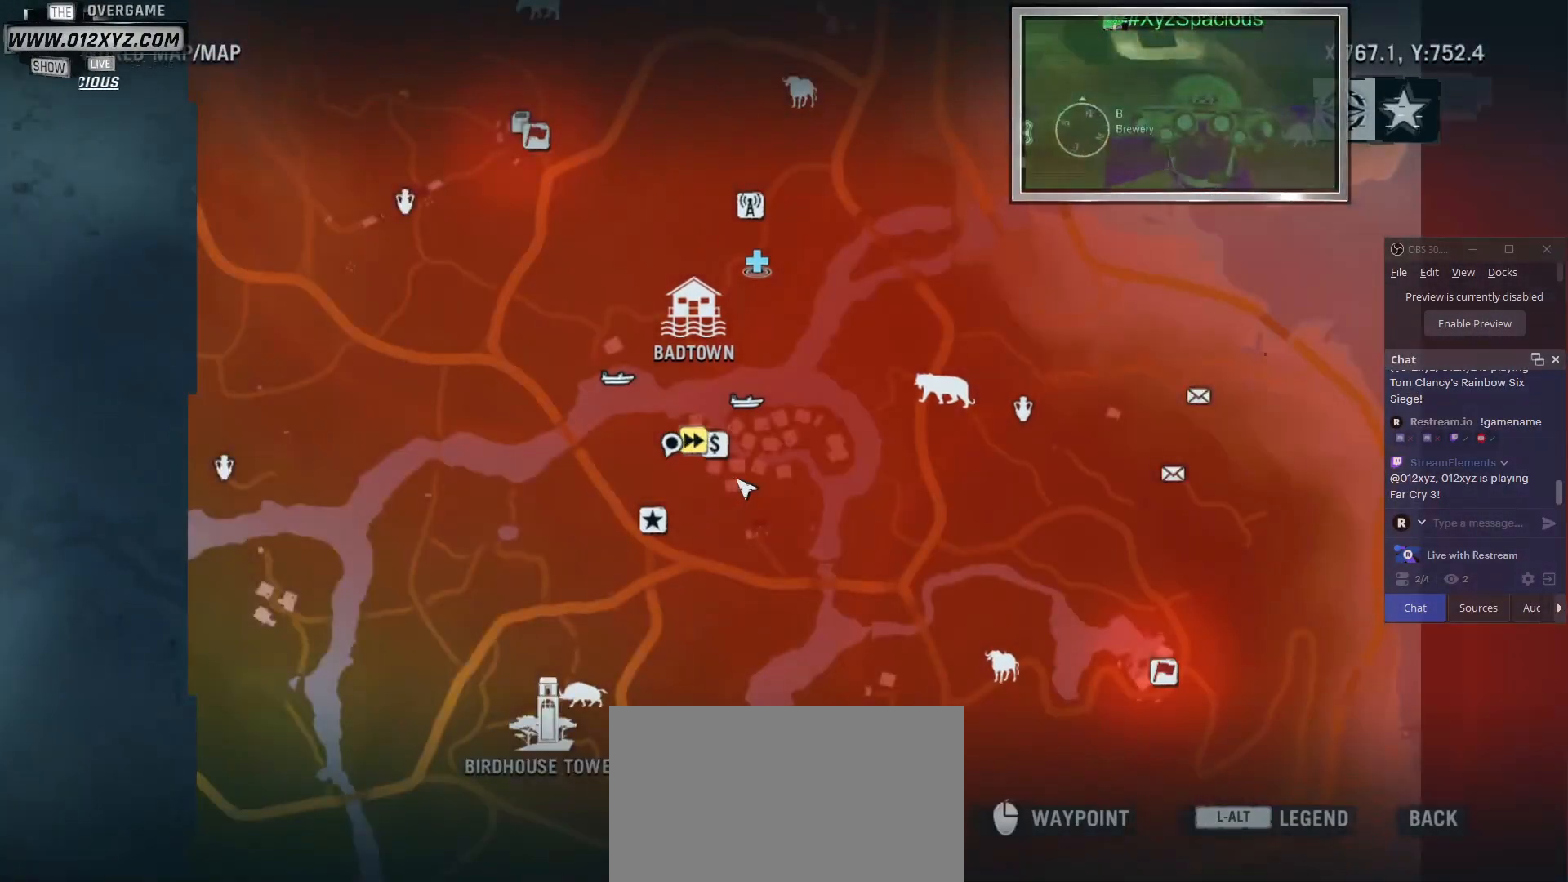
{"keys": [], "mouse": ["left"], "events": [[300, "mouse_left", "down"]]}
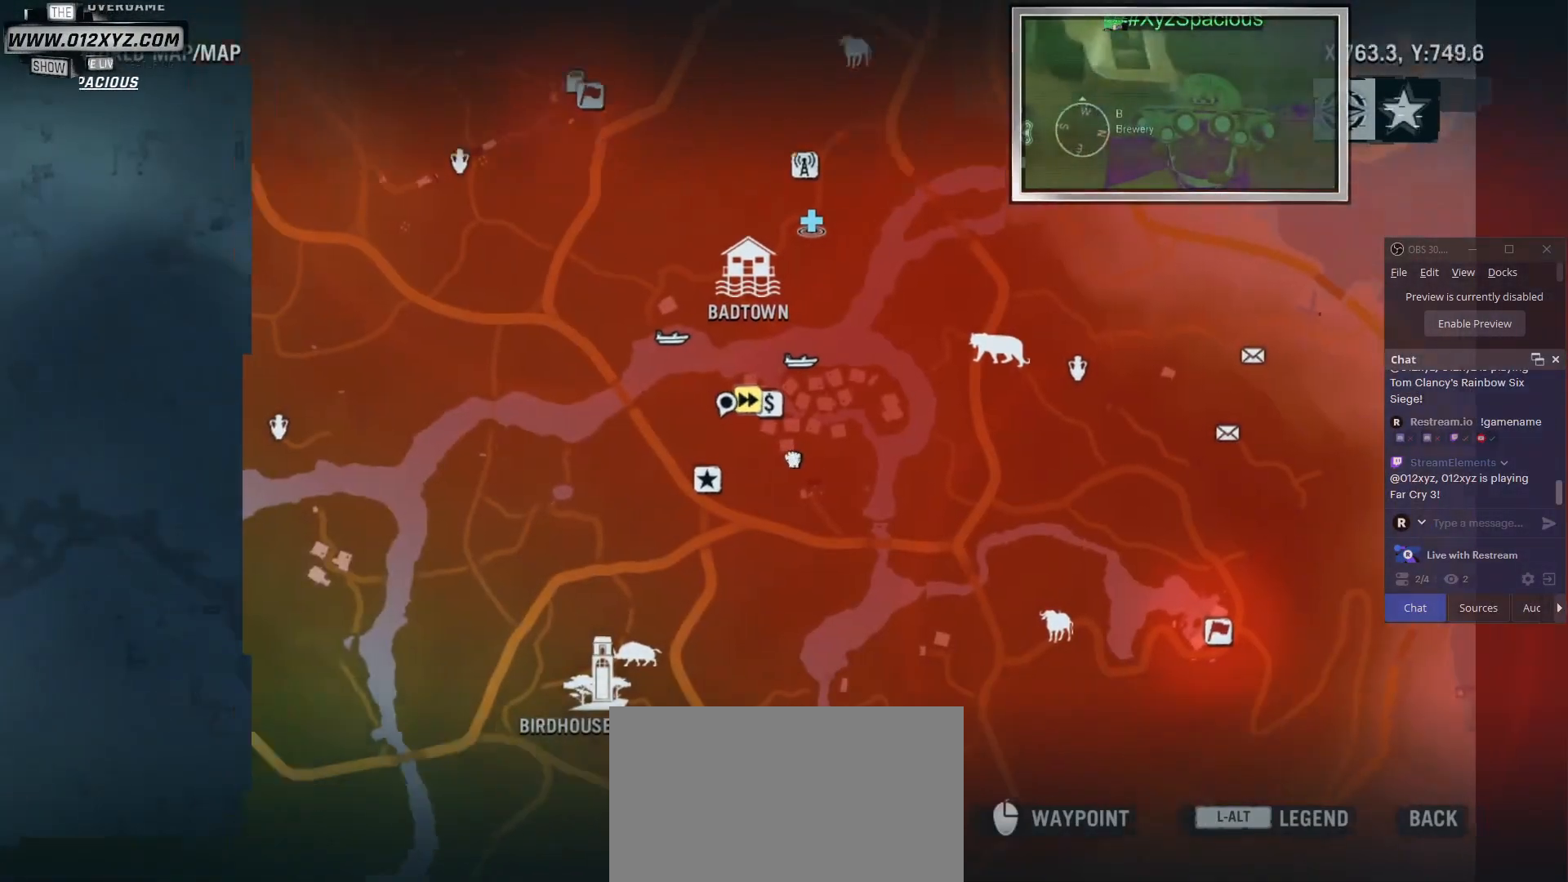
{"keys": [], "mouse": [], "events": [[233, "mouse_left", "up"]]}
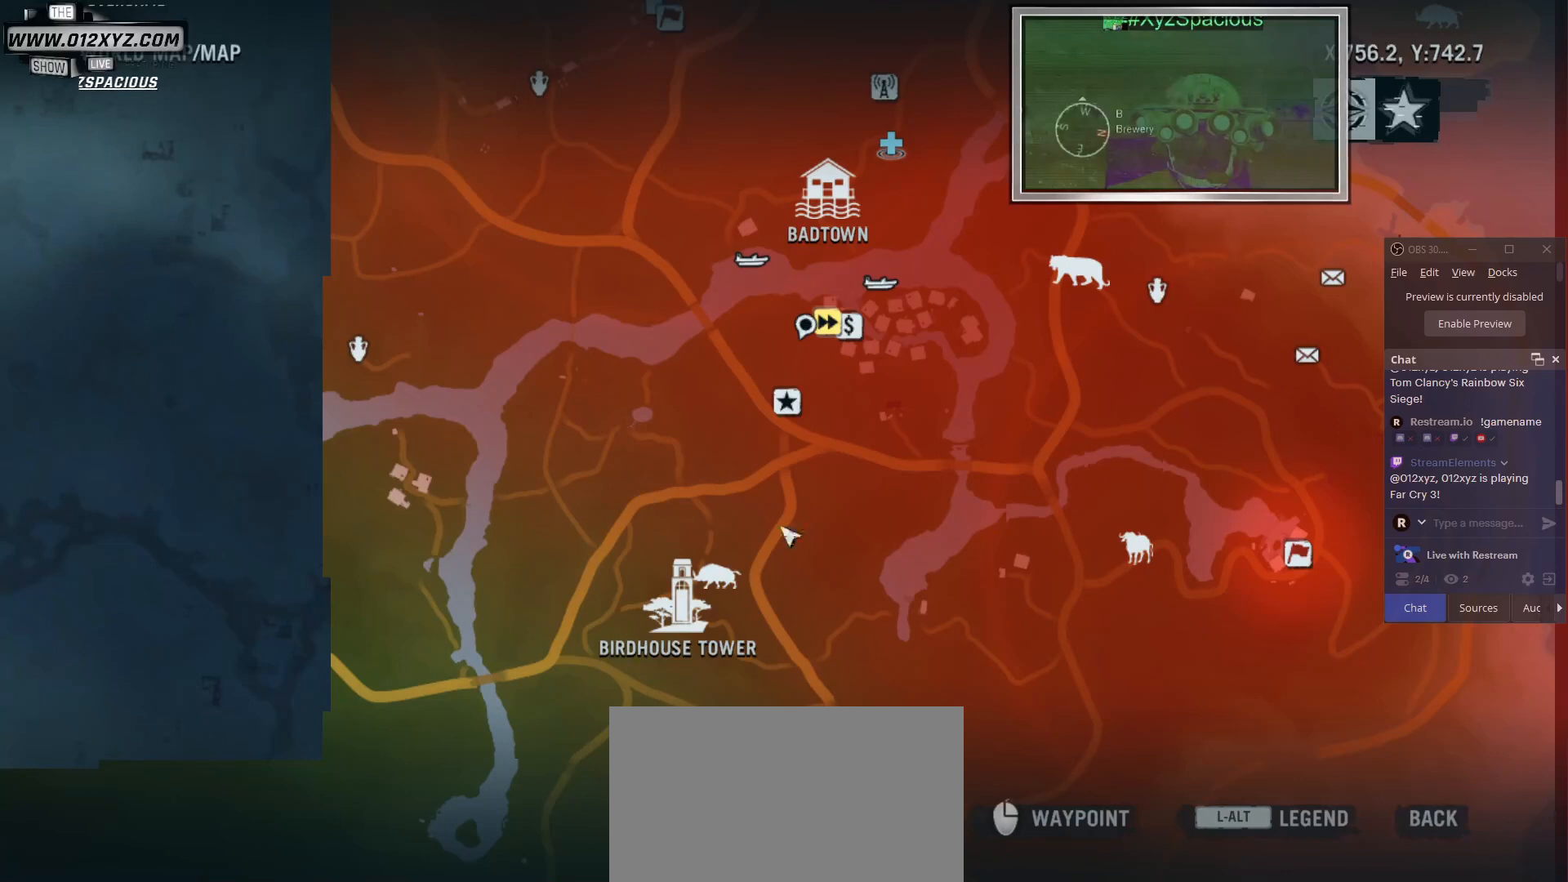
{"keys": [], "mouse": [], "events": []}
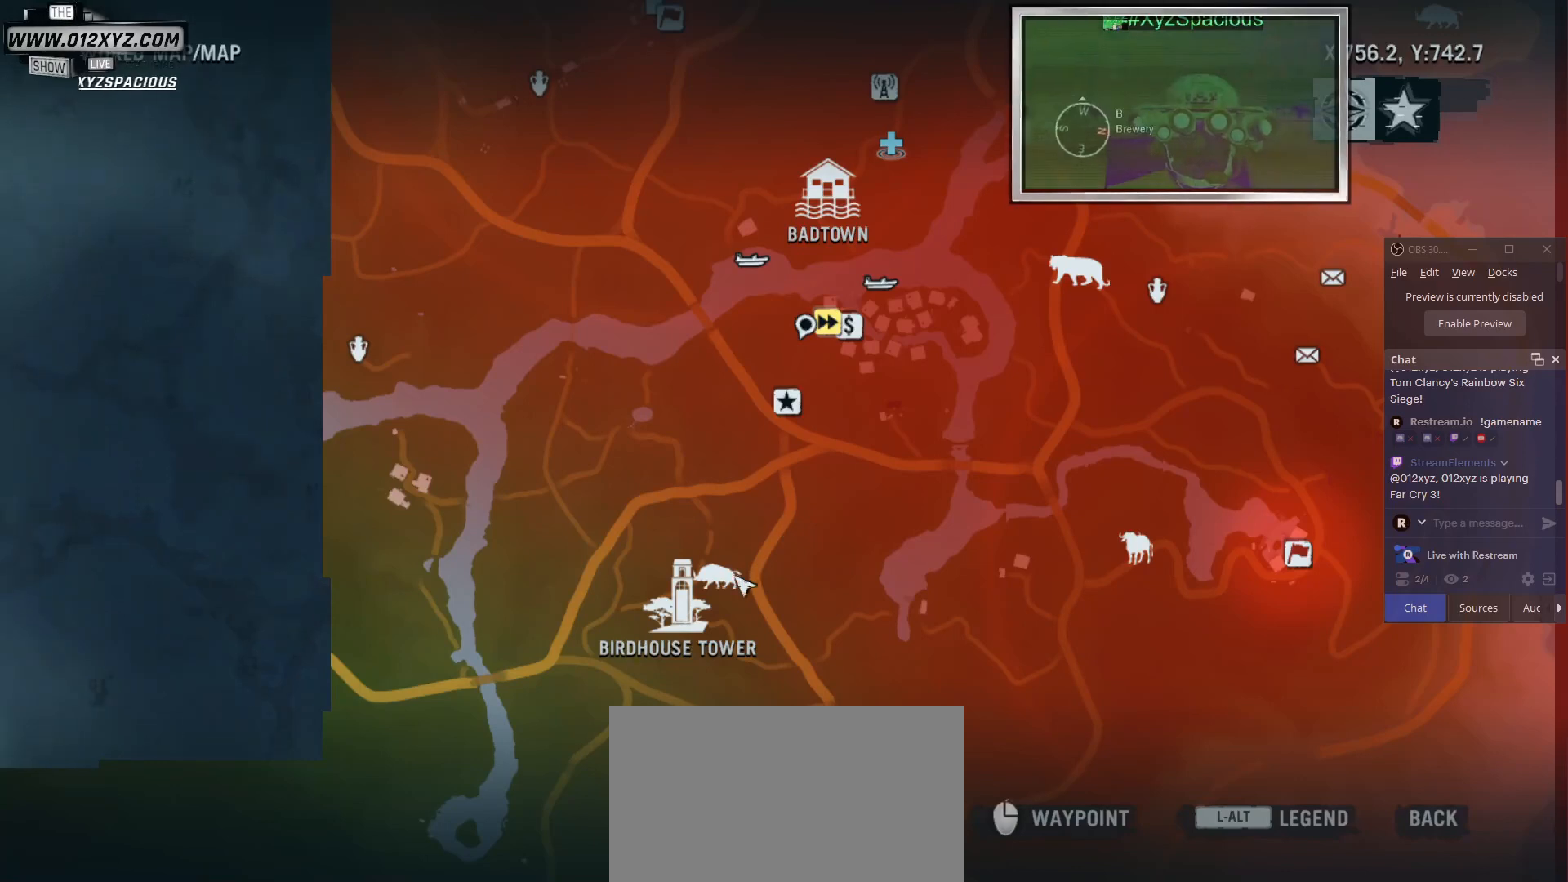
{"keys": [], "mouse": ["left"], "events": [[500, "mouse_left", "down"]]}
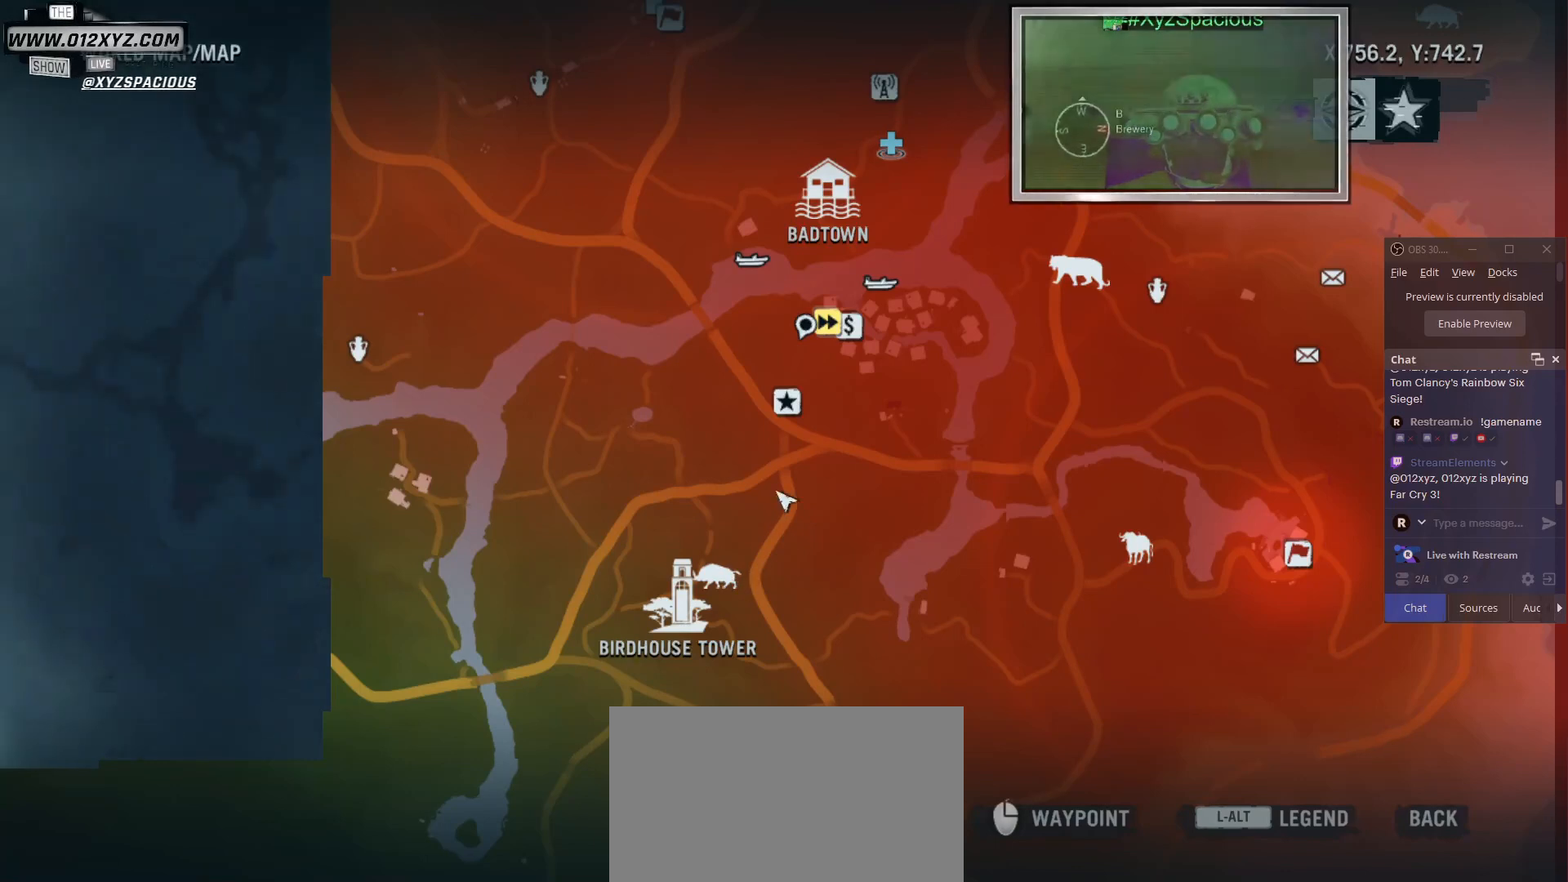
{"keys": [], "mouse": [], "events": [[300, "mouse_left", "up"]]}
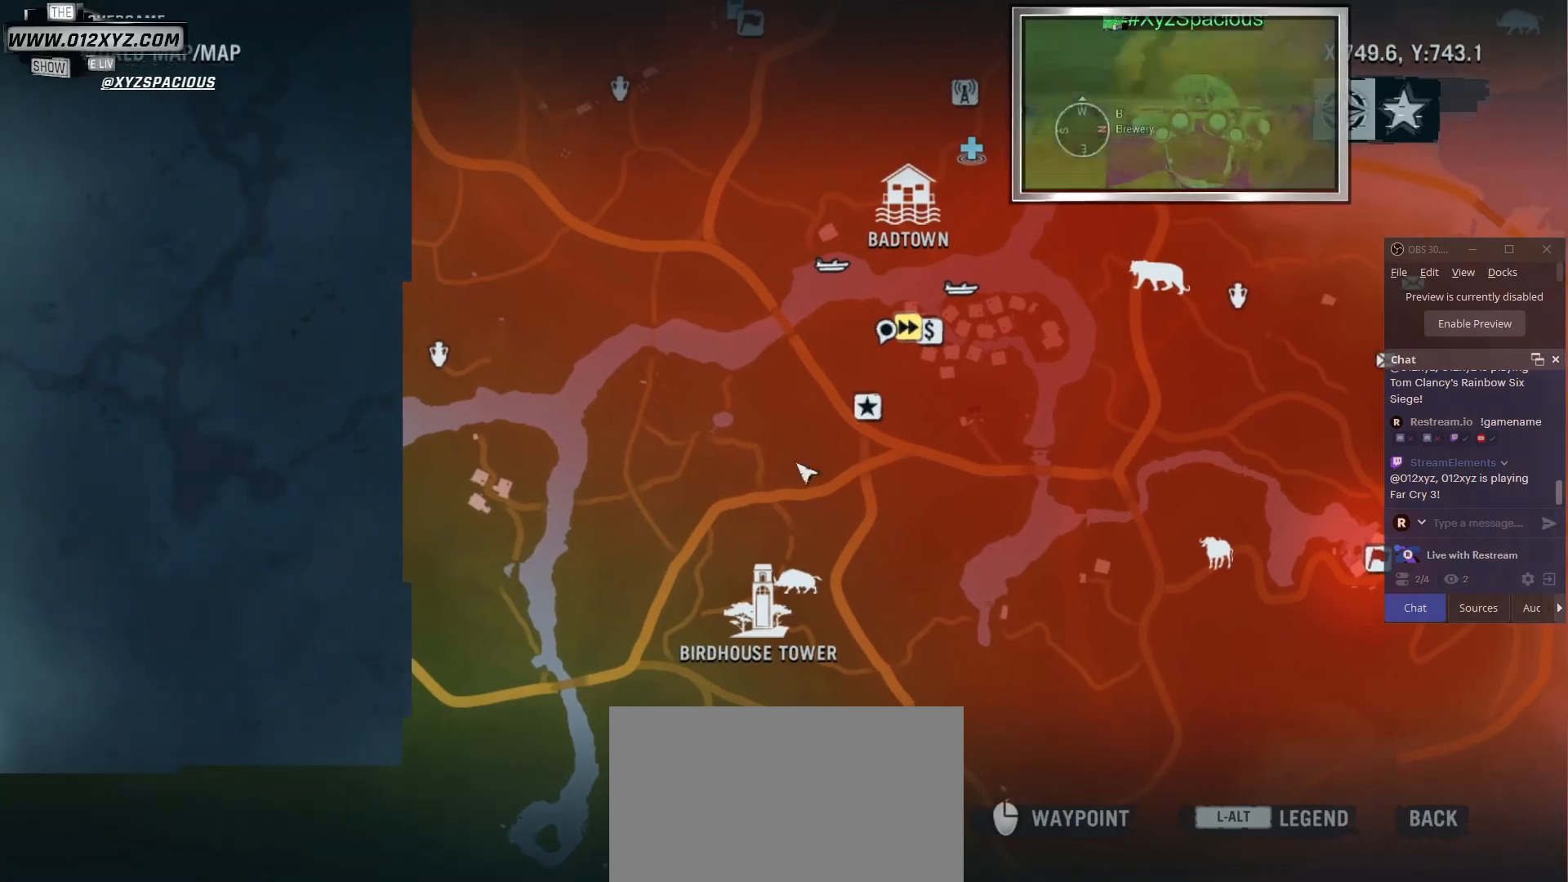
{"keys": [], "mouse": [], "events": [[100, "mouse_wheel", "down"], [333, "mouse_wheel", "up"]]}
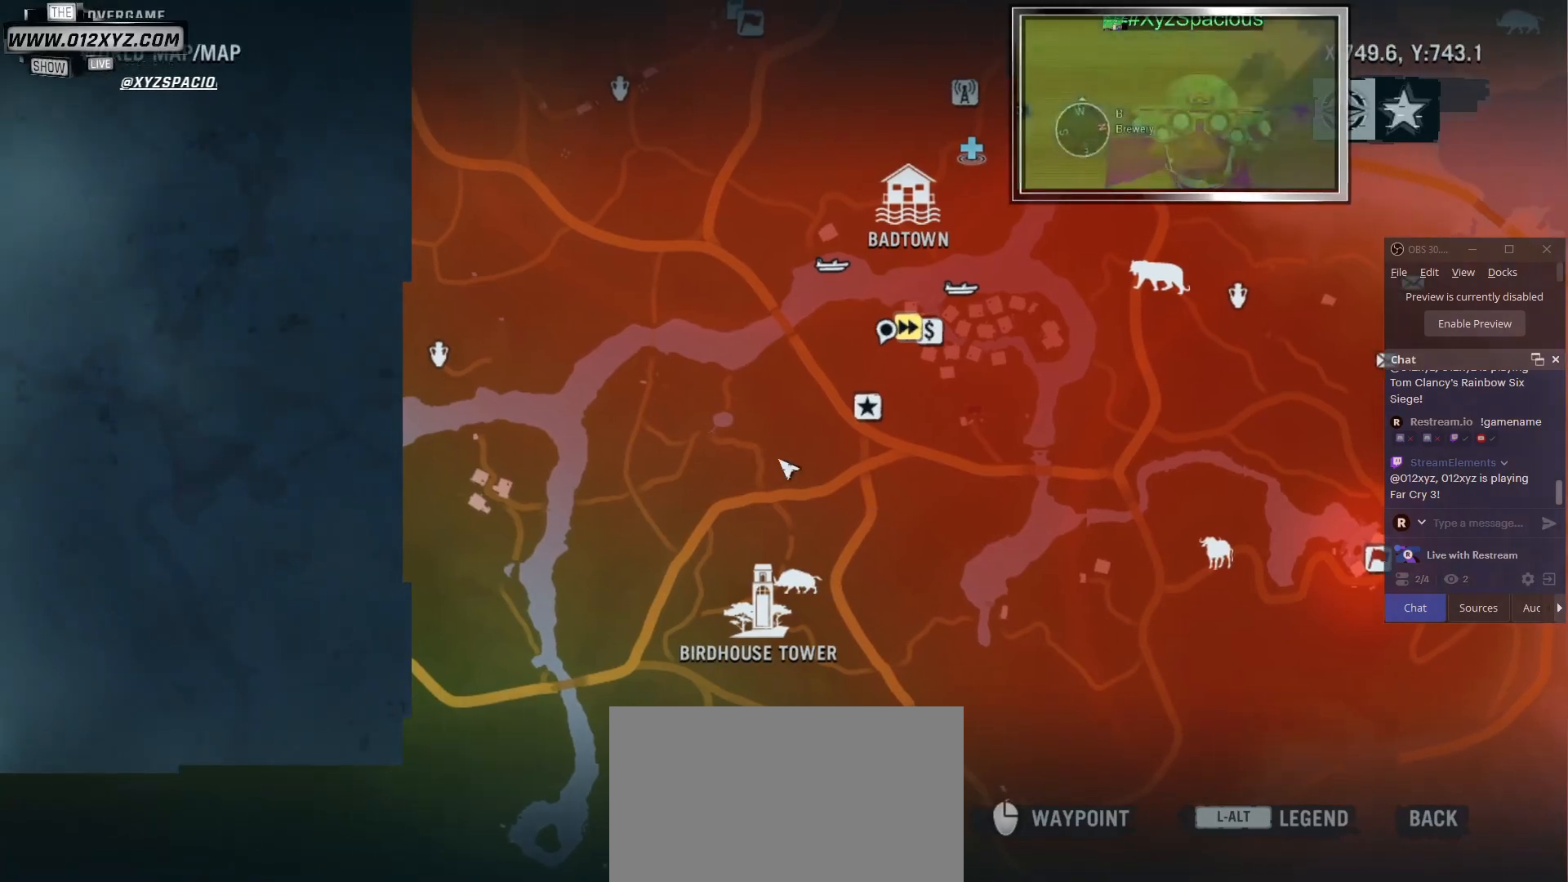
{"keys": [], "mouse": [], "events": []}
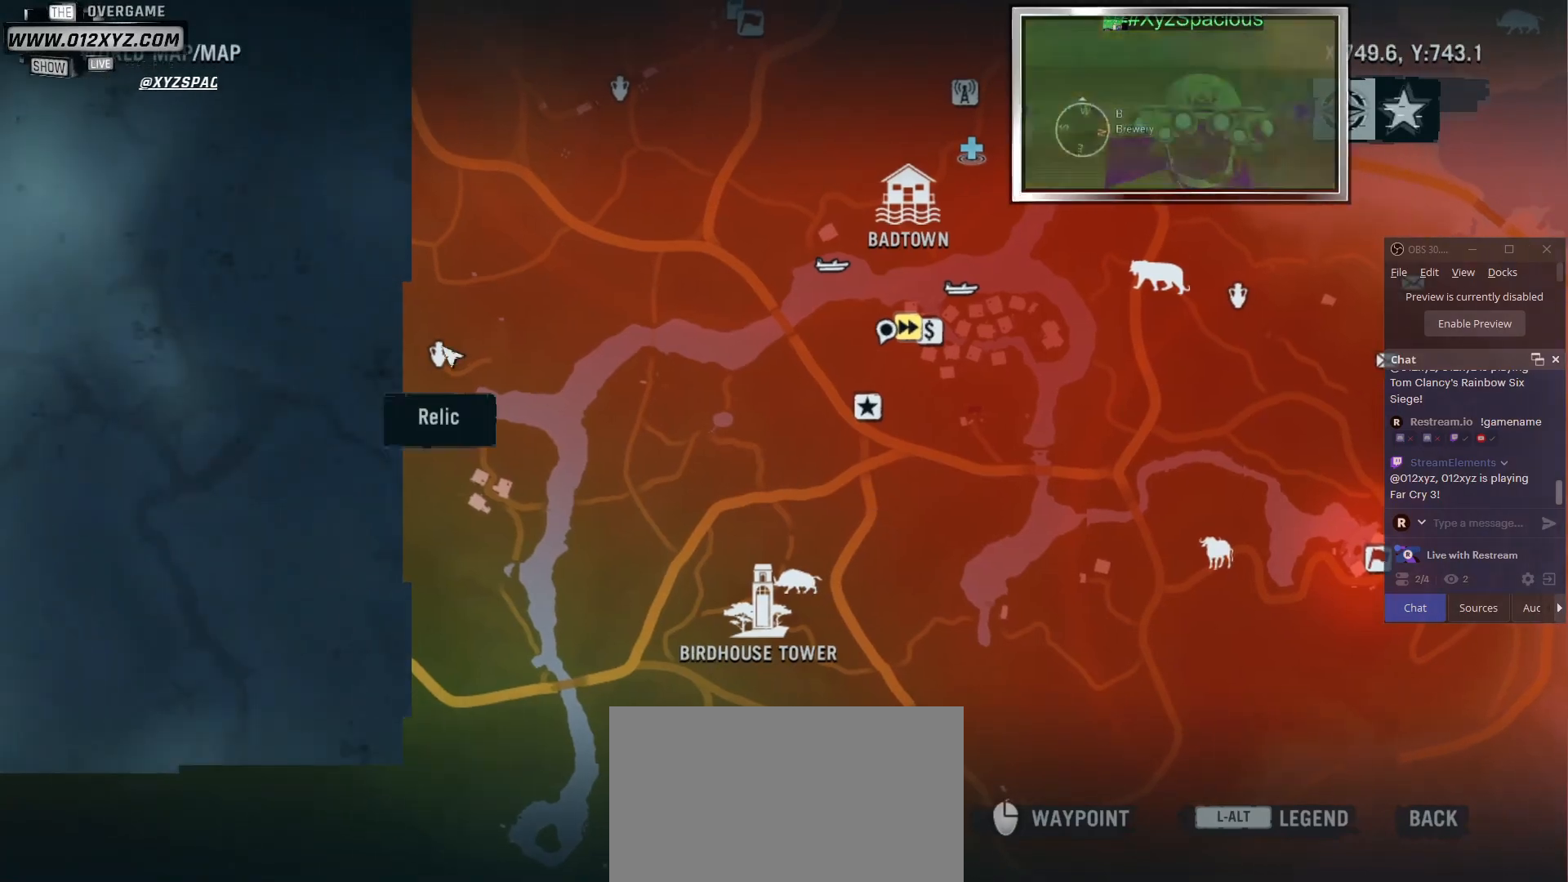
{"keys": [], "mouse": [], "events": []}
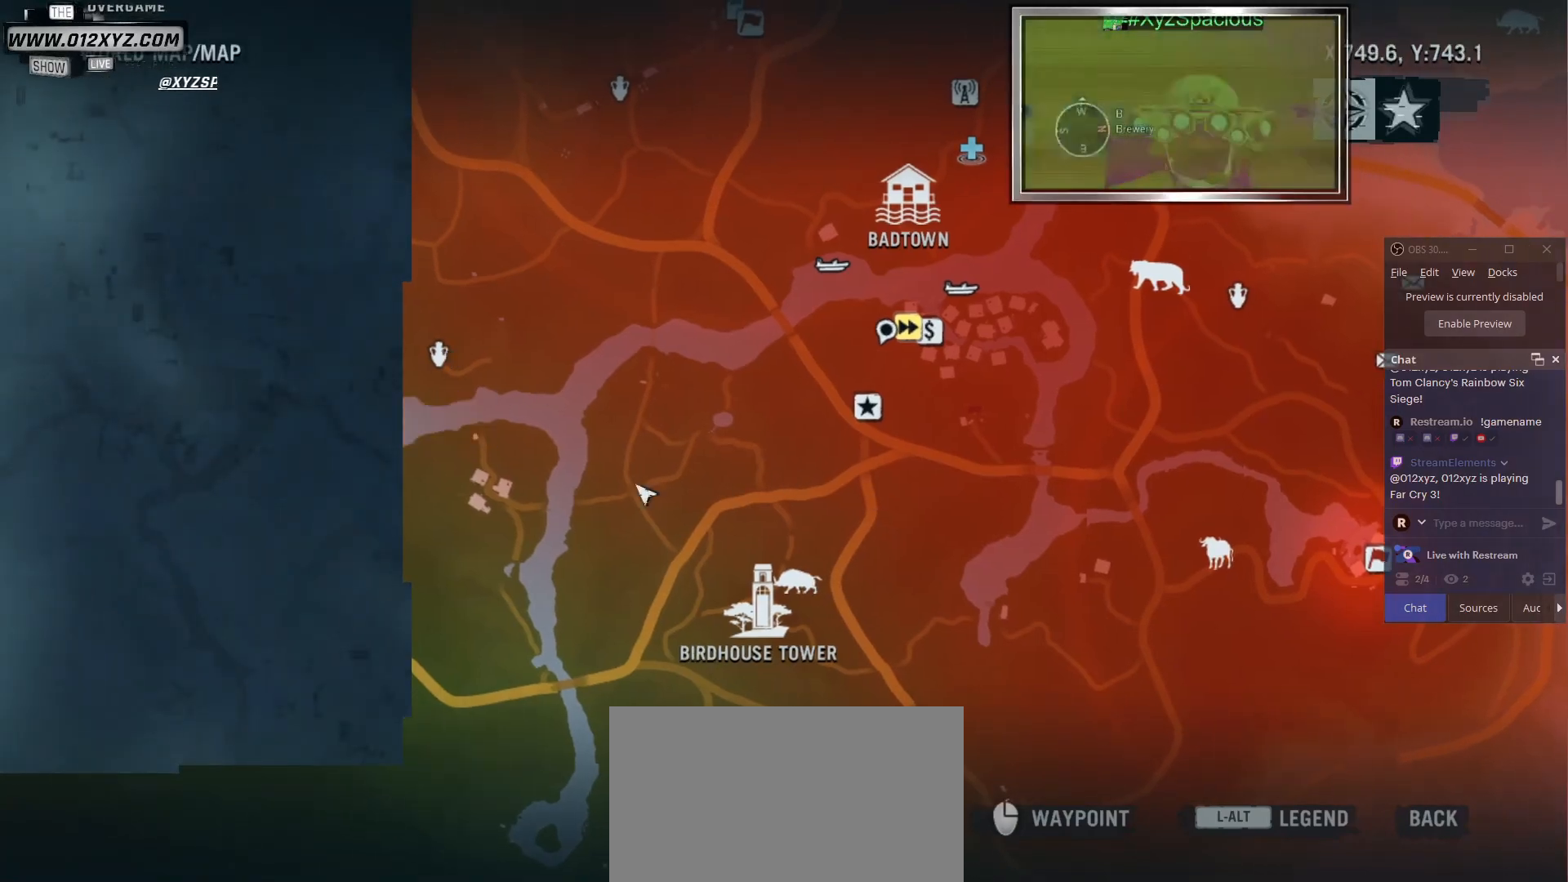
{"keys": [], "mouse": [], "events": []}